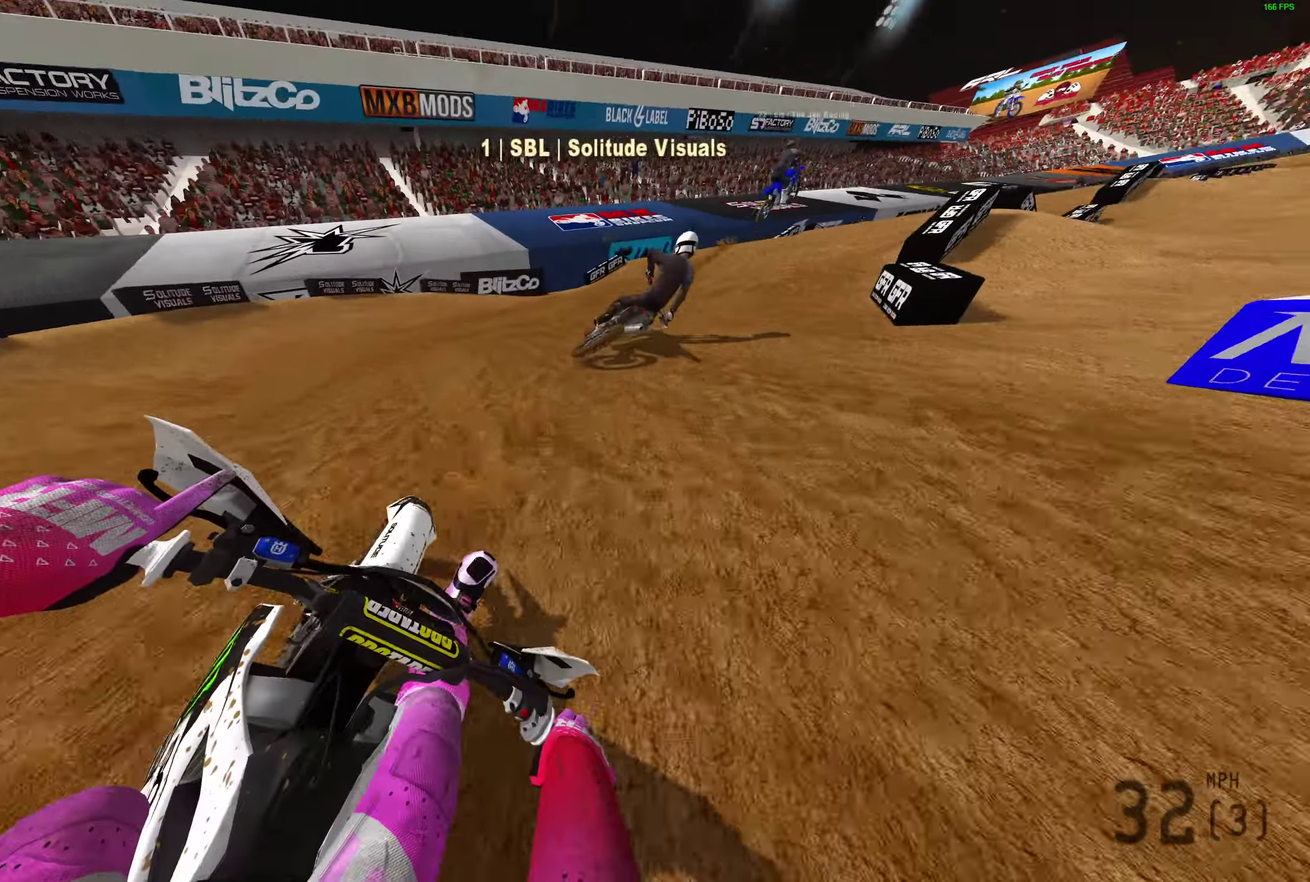
Gameplay with a controller (PlayStation layout); each line is a JSON object with the inputs held at the frame after it (dt_ms = milliseconds from this image to that frame). "events" lists button and stick changes between this image and that frame as [ms after this image, input, new state], when the widget could be followed in between.
{"dt_ms": 500, "buttons": ["R2"], "left_stick": "up-right", "right_stick": "up-left", "events": [[217, "R2", "down"], [417, "left_stick", "up-right"], [450, "right_stick", "up-left"]]}
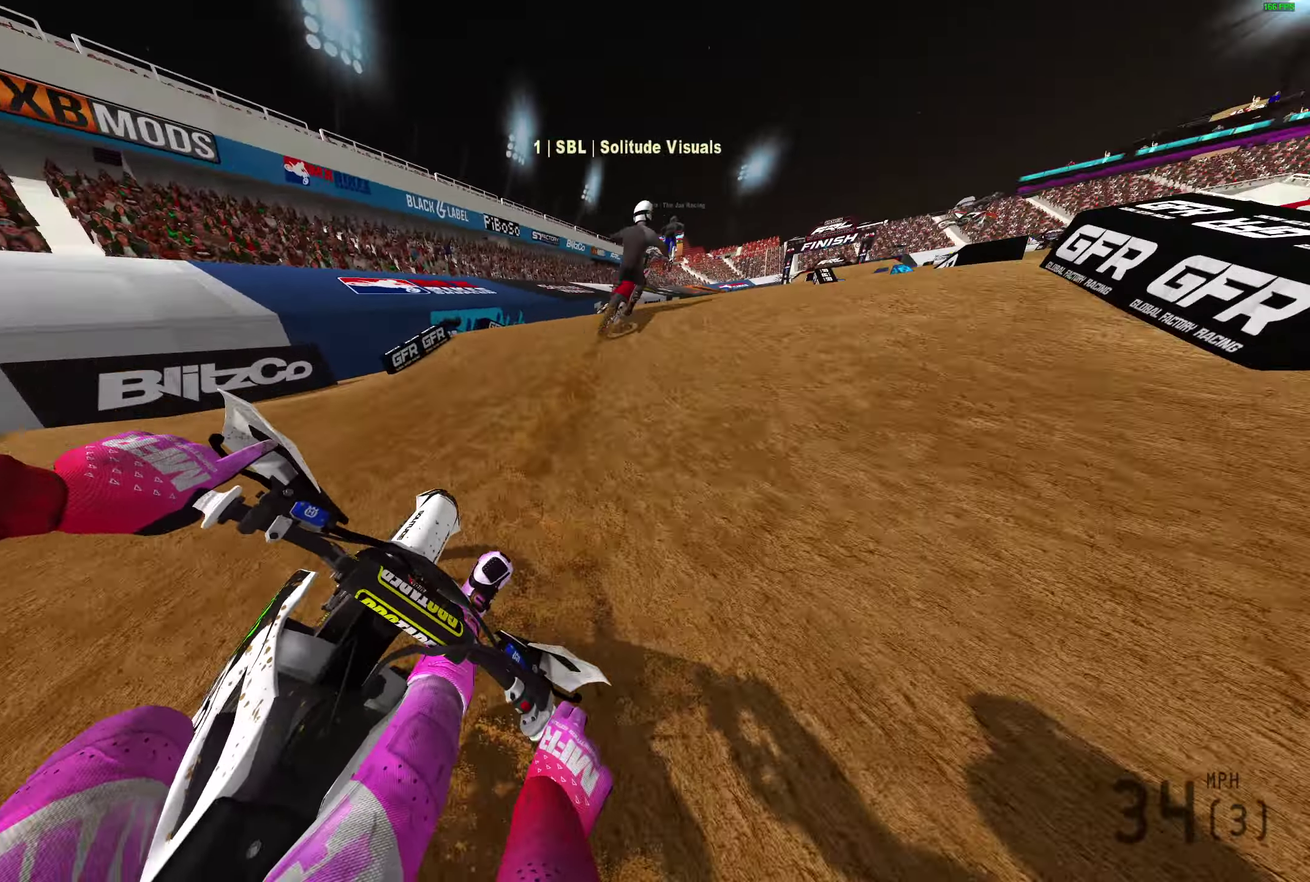
{"dt_ms": 500, "buttons": [], "left_stick": "right", "right_stick": "up-left", "events": [[200, "right_stick", "up"], [400, "right_stick", "up-left"], [433, "R2", "up"], [450, "left_stick", "right"]]}
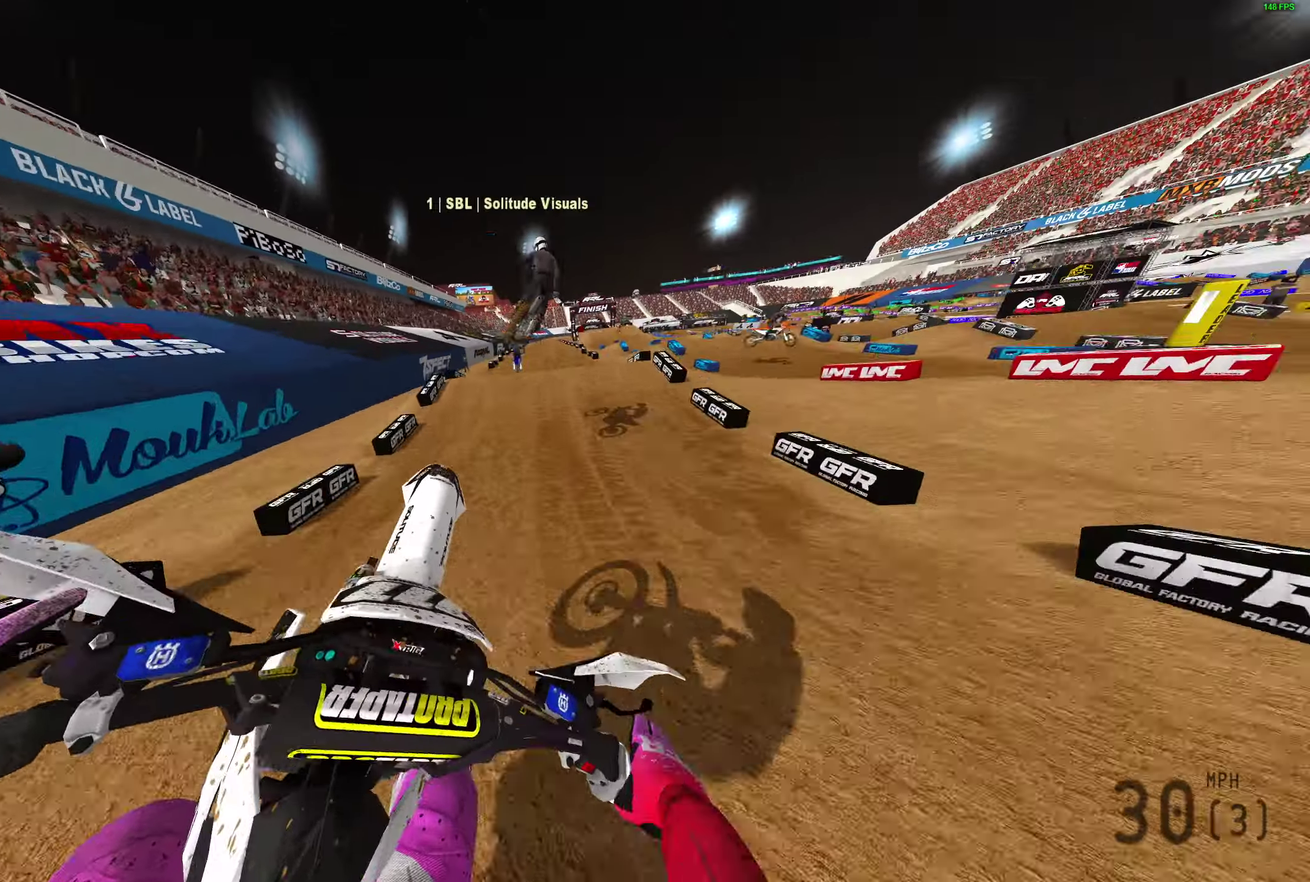
{"dt_ms": 400, "buttons": [], "left_stick": "up-left", "right_stick": "left"}
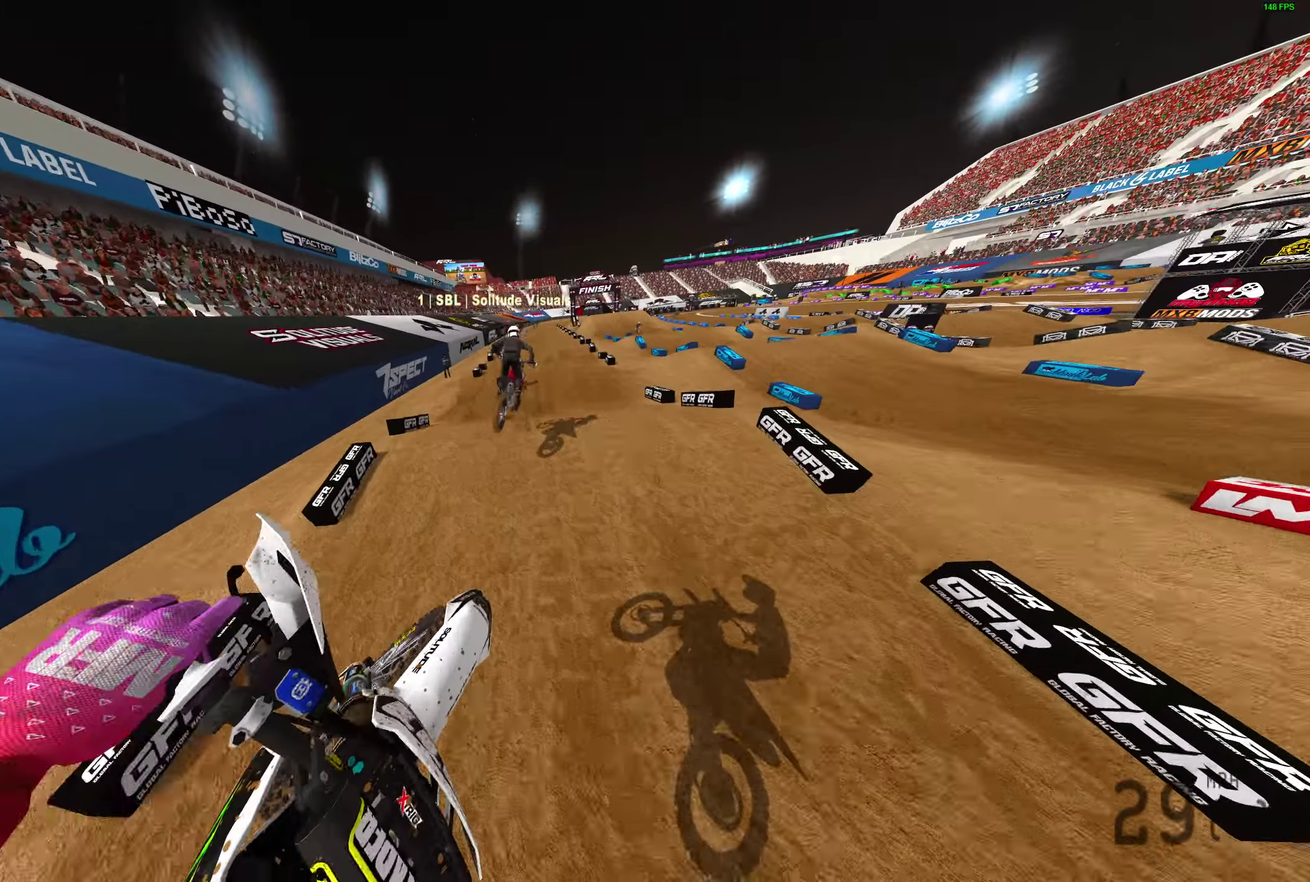
{"dt_ms": 600, "buttons": ["R2"], "left_stick": "center", "right_stick": "down-left", "events": [[100, "R2", "down"], [333, "left_stick", "center"], [483, "right_stick", "down-left"]]}
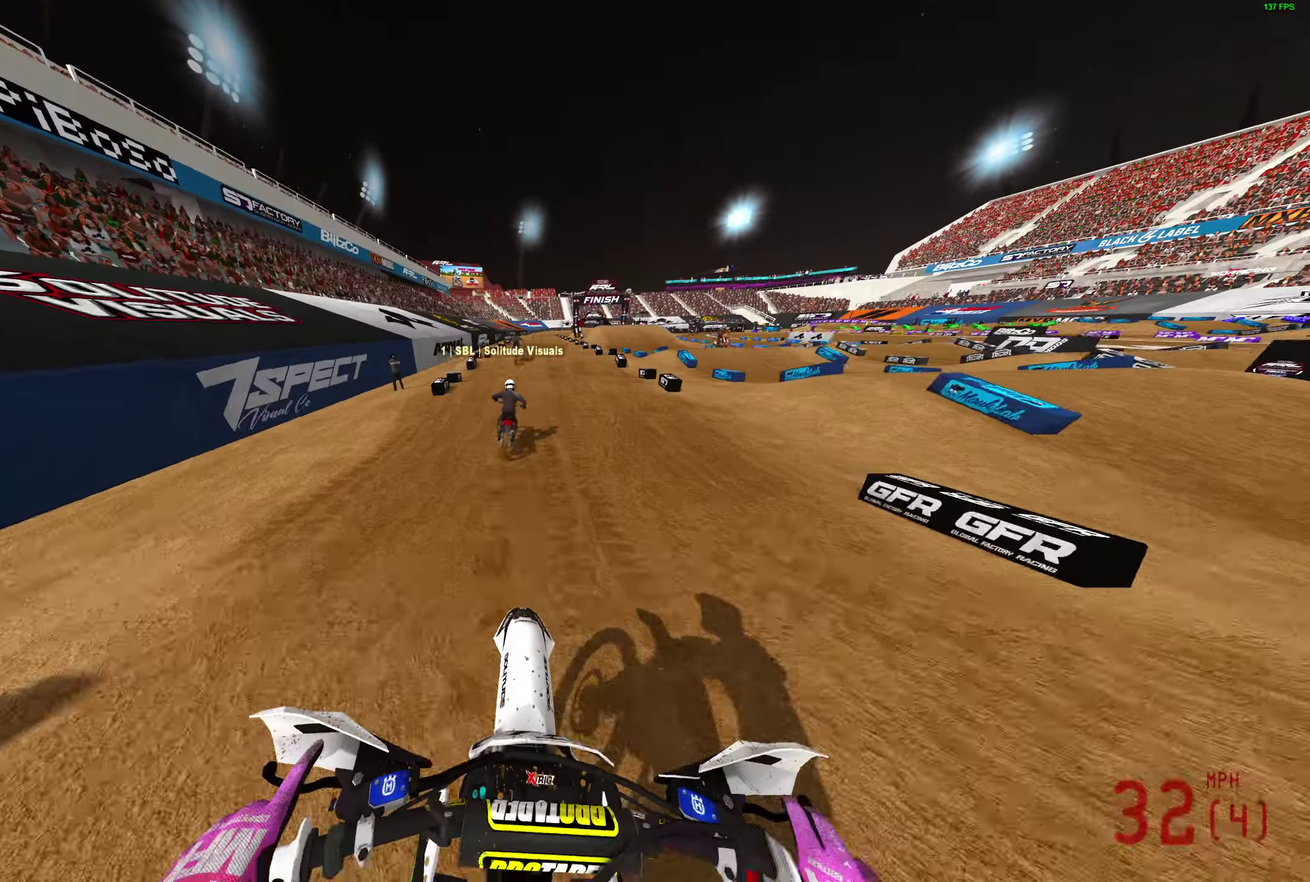
{"dt_ms": 300, "buttons": ["R2"], "left_stick": "center", "right_stick": "up-left", "events": [[300, "right_stick", "up-left"]]}
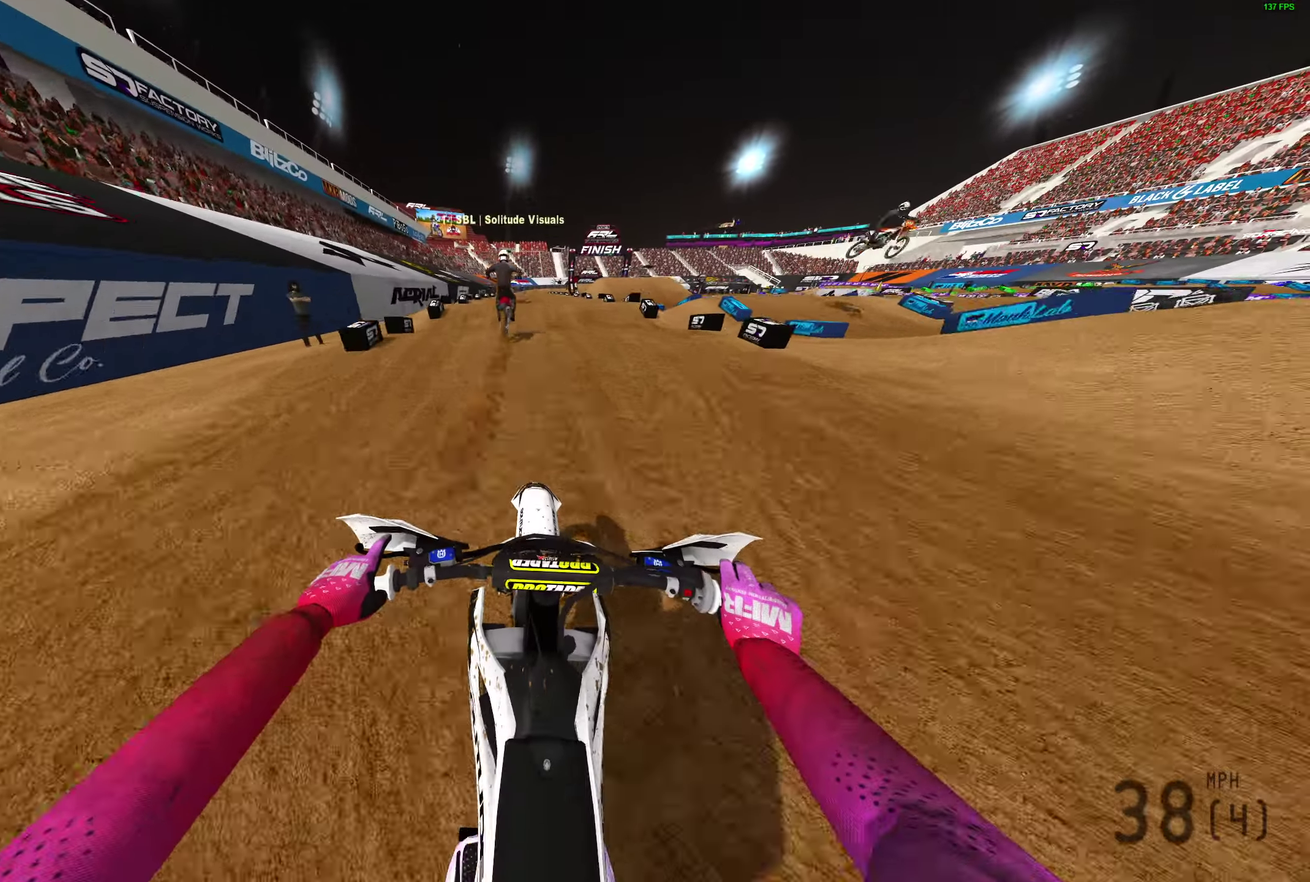
{"dt_ms": 700, "buttons": ["R2"], "left_stick": "center", "right_stick": "down-right", "events": [[183, "right_stick", "up"], [267, "right_stick", "center"], [550, "right_stick", "down-right"]]}
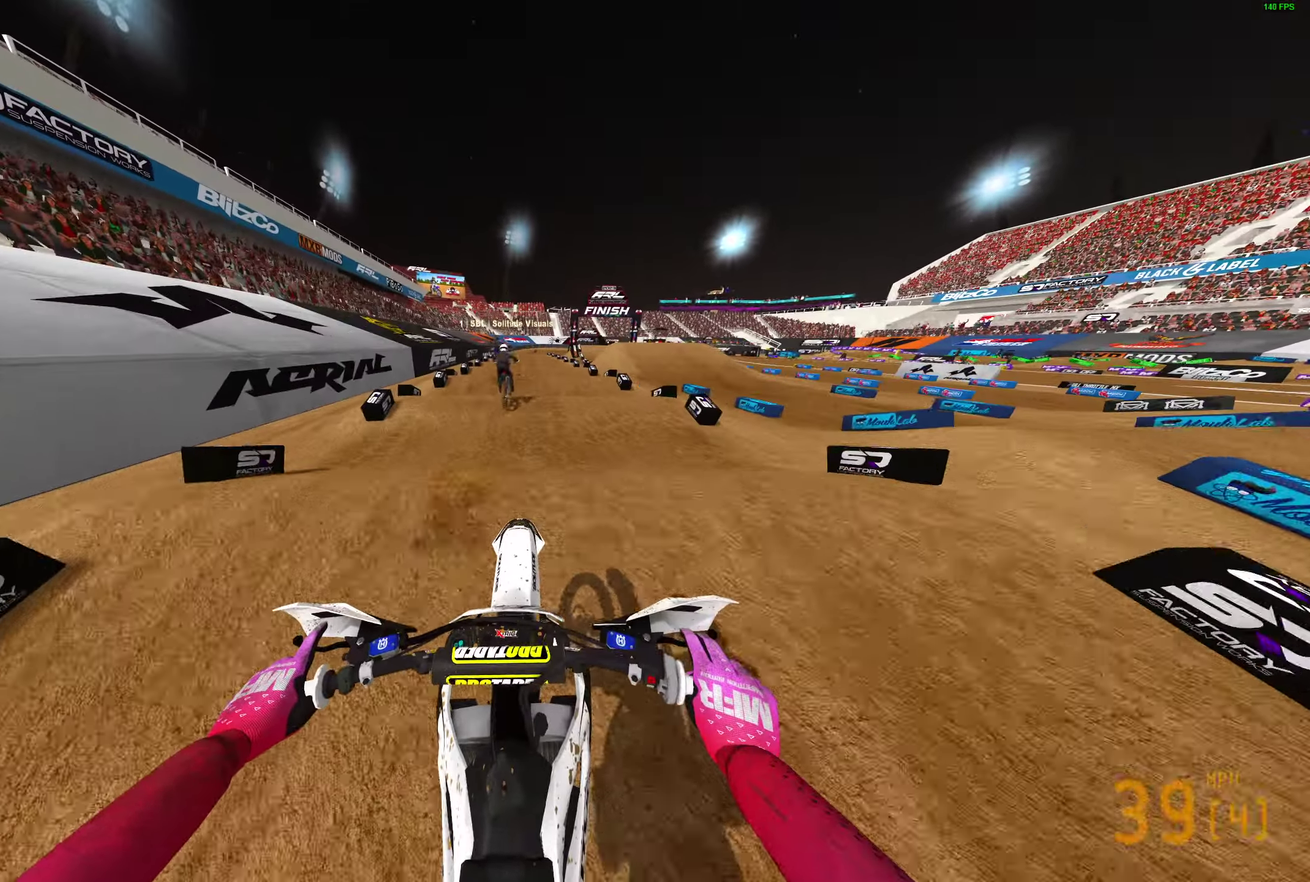
{"dt_ms": 300, "buttons": ["R2"], "left_stick": "center", "right_stick": "down-right", "events": []}
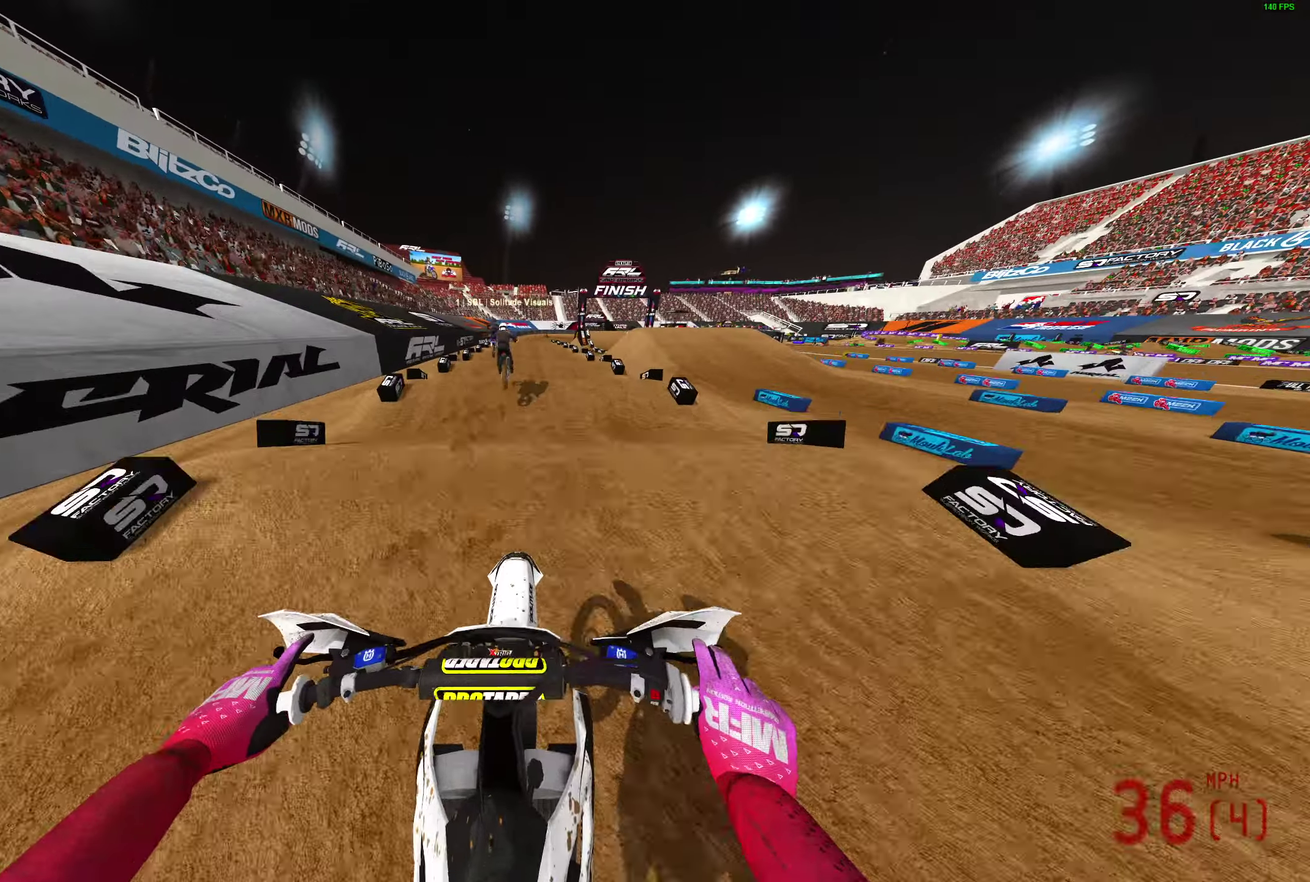
{"dt_ms": 900, "buttons": ["R2"], "left_stick": "center", "right_stick": "center", "events": [[800, "right_stick", "center"]]}
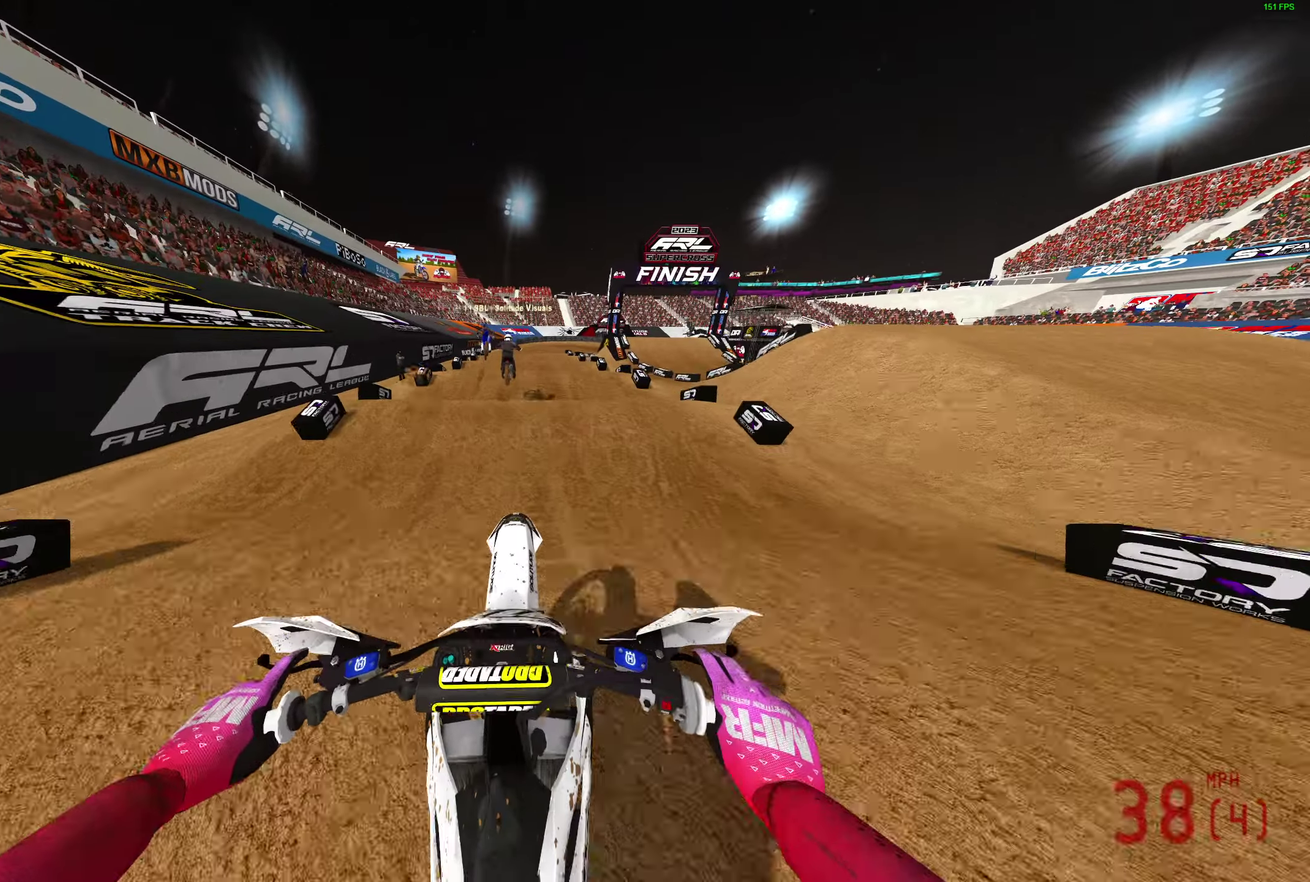
{"dt_ms": 300, "buttons": ["R2"], "left_stick": "center", "right_stick": "down-right", "events": [[283, "right_stick", "down-right"]]}
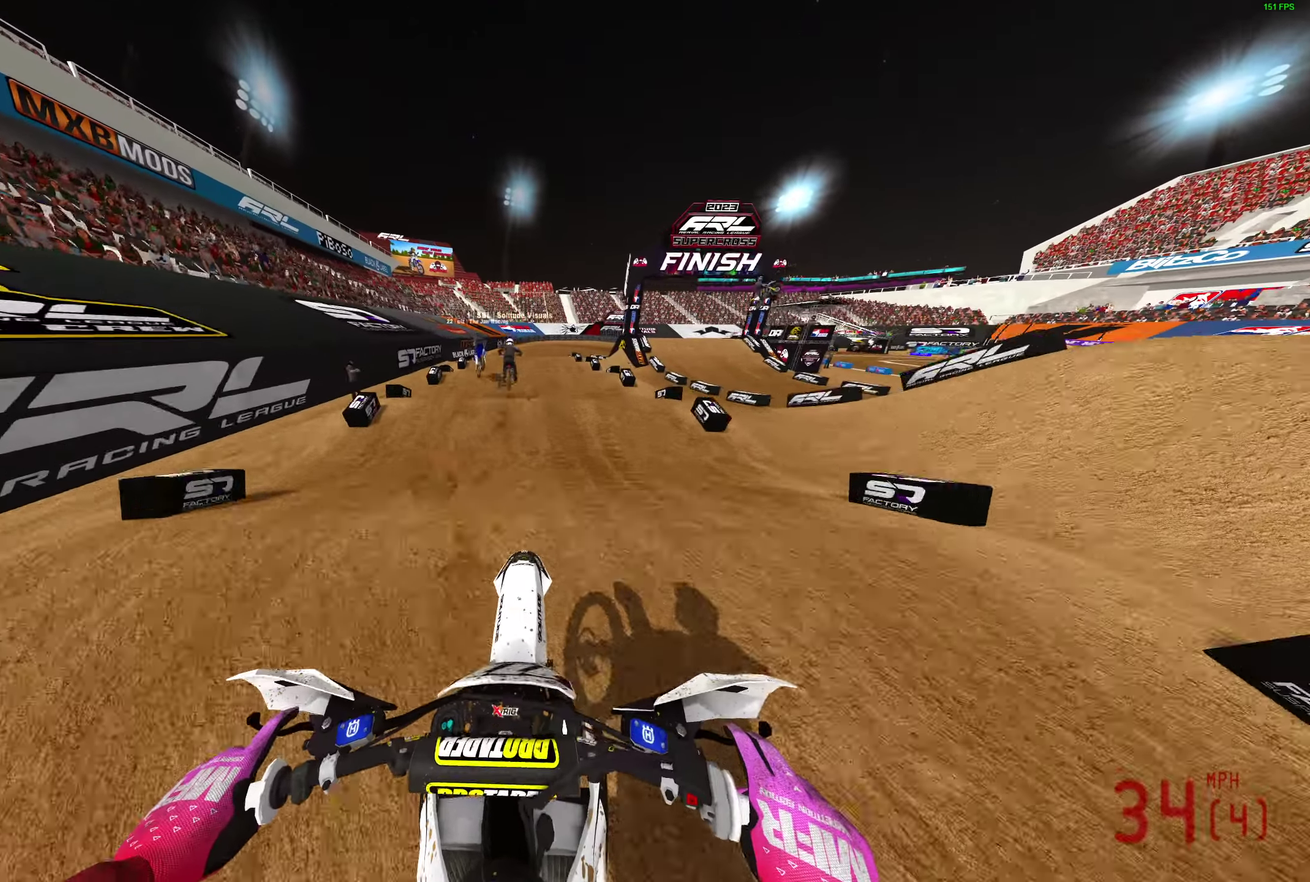
{"dt_ms": 600, "buttons": [], "left_stick": "center", "right_stick": "up-right", "events": [[100, "right_stick", "center"], [583, "R2", "up"], [583, "right_stick", "up-right"]]}
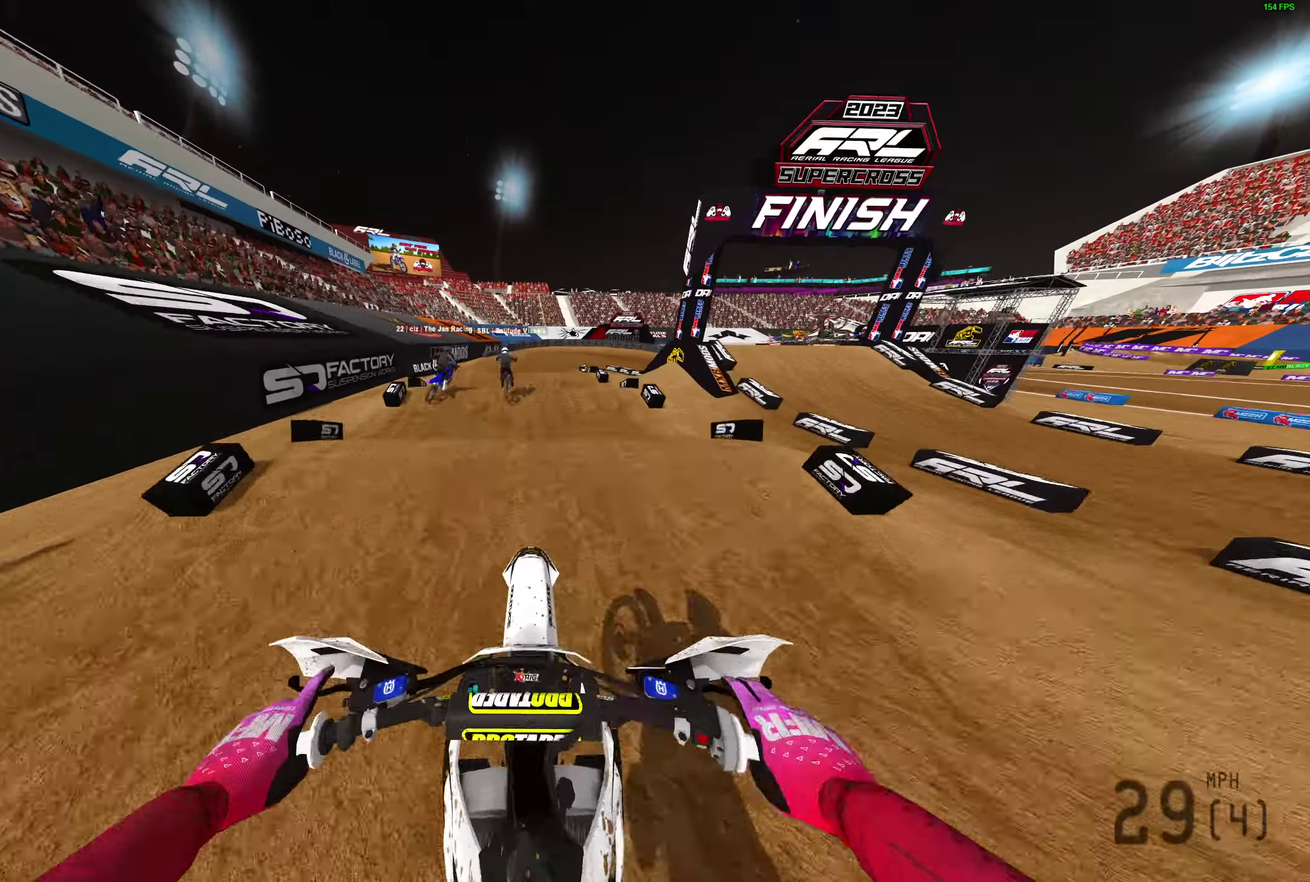
{"dt_ms": 400, "buttons": ["R2"], "left_stick": "up-left", "right_stick": "up", "events": [[117, "right_stick", "up"], [150, "R2", "down"], [217, "left_stick", "up-left"]]}
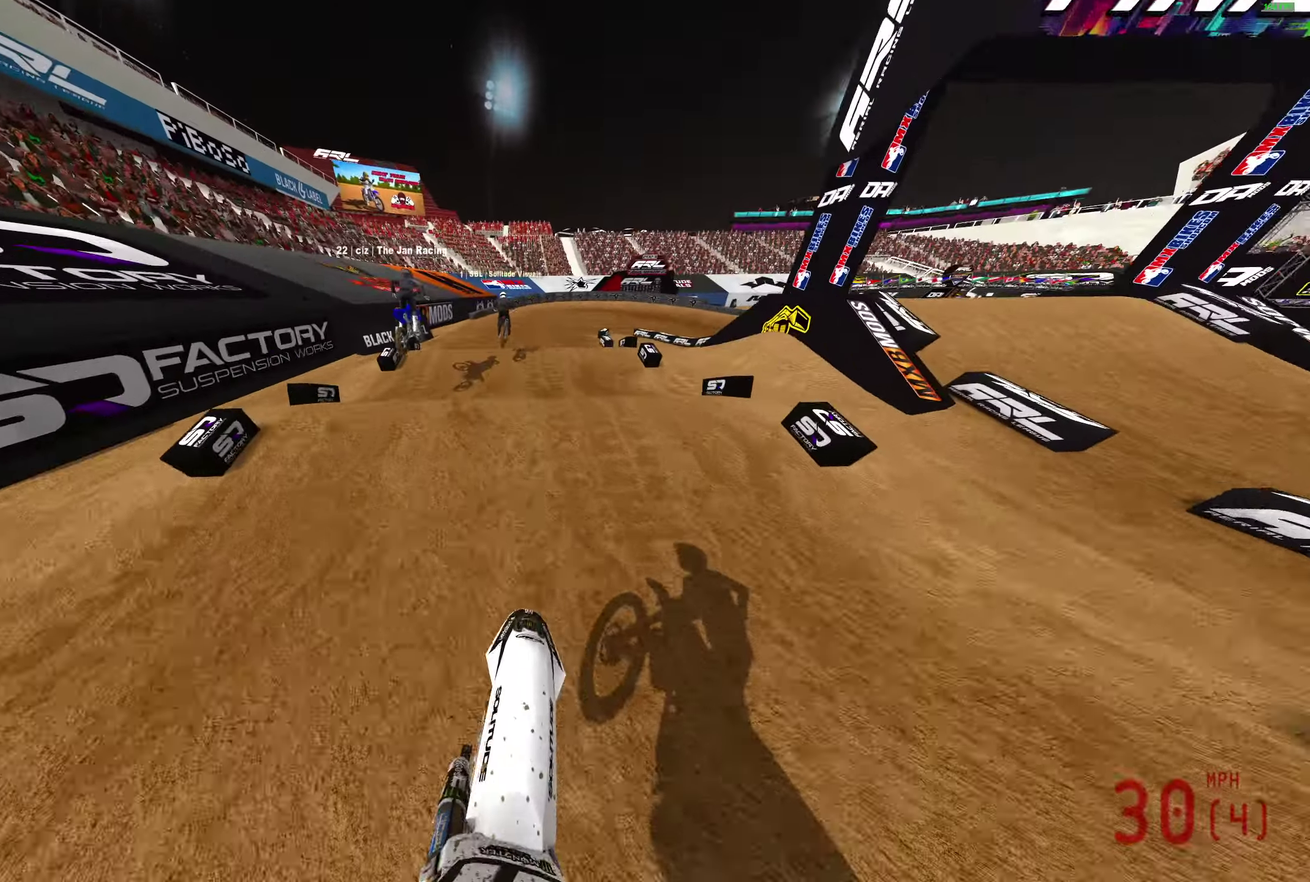
{"dt_ms": 600, "buttons": [], "left_stick": "center", "right_stick": "right", "events": [[50, "R2", "up"], [167, "right_stick", "center"], [217, "left_stick", "center"], [283, "R2", "down"], [333, "right_stick", "right"], [383, "R2", "up"], [500, "R2", "down"], [583, "R2", "up"]]}
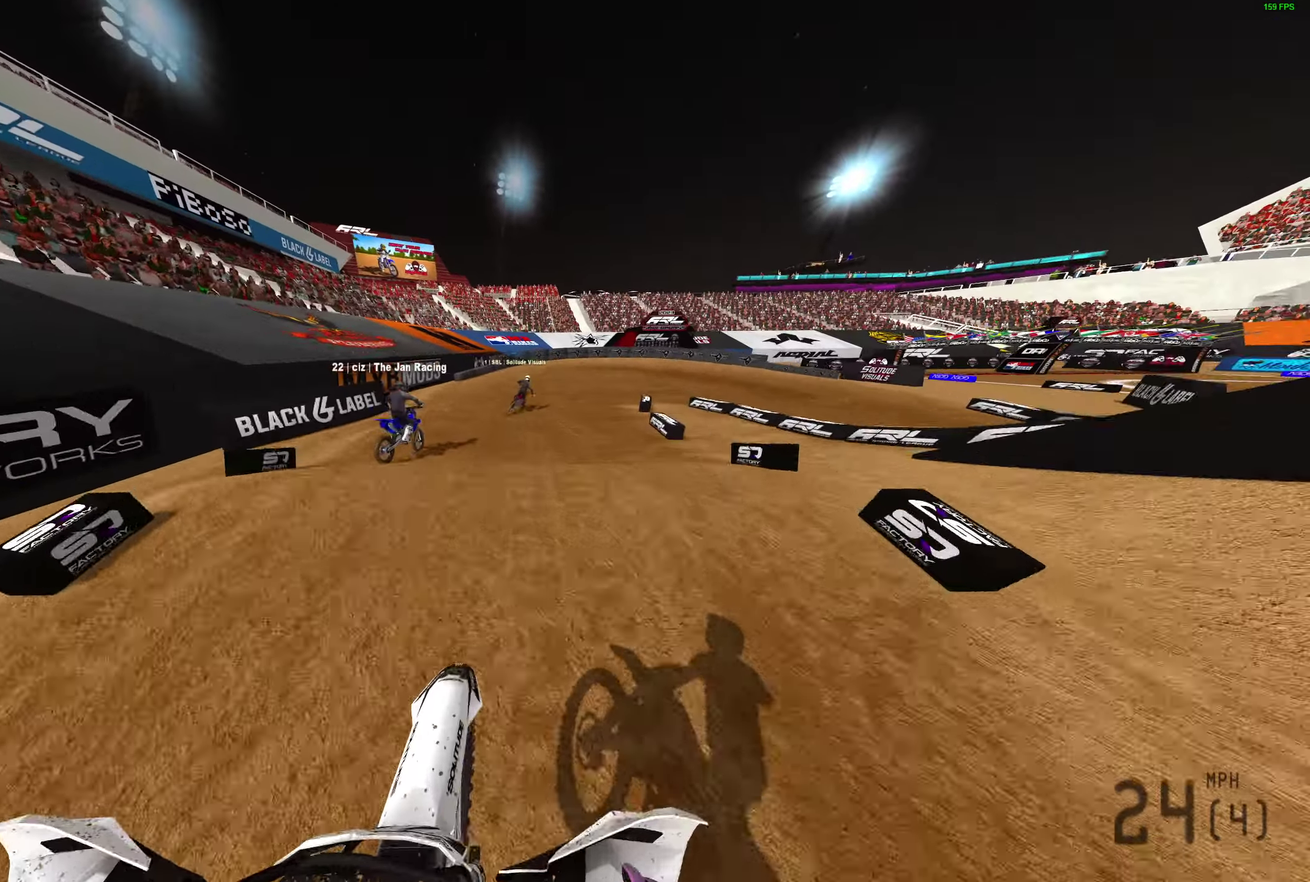
{"dt_ms": 400, "buttons": [], "left_stick": "center", "right_stick": "center", "events": [[333, "right_stick", "center"]]}
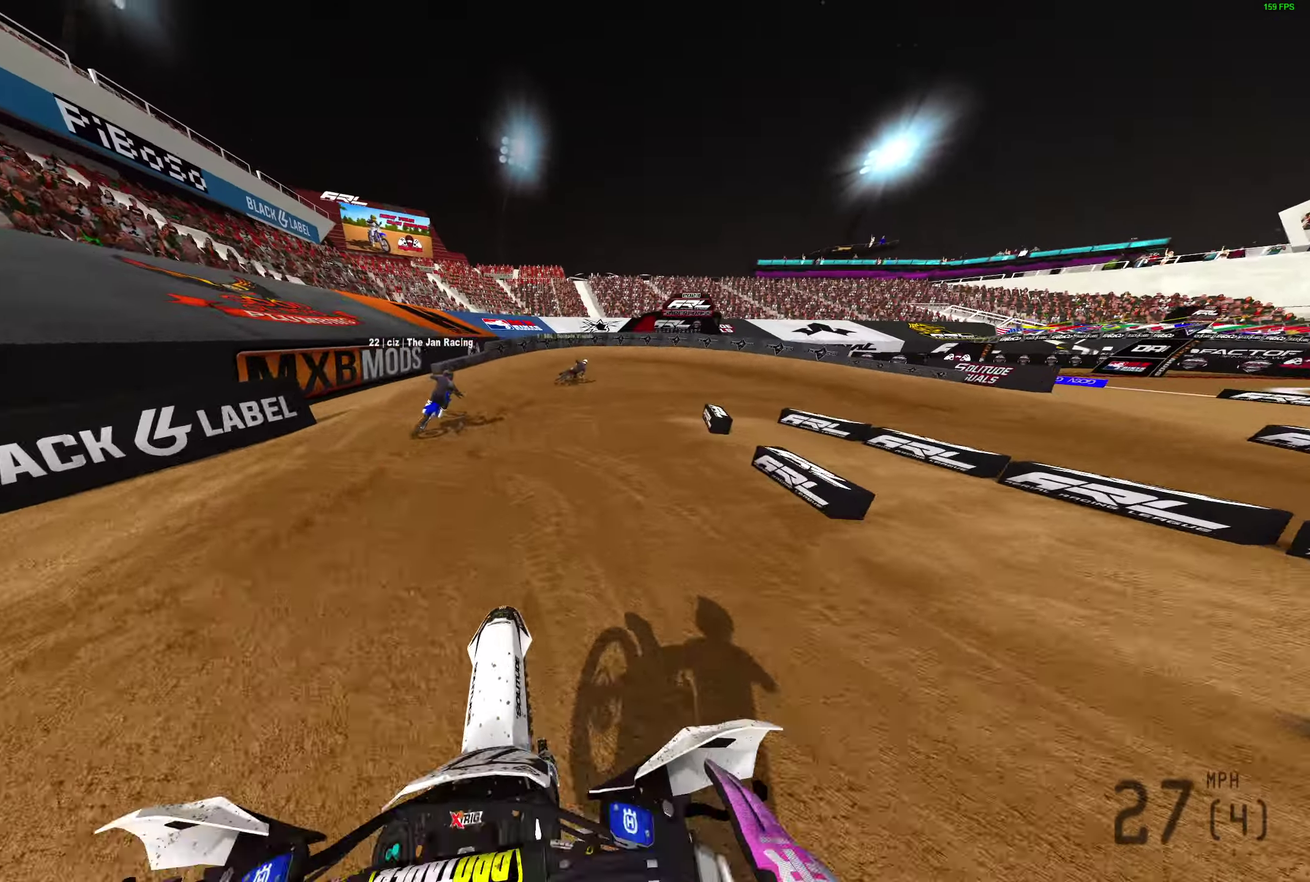
{"dt_ms": 500, "buttons": ["R2"], "left_stick": "right", "right_stick": "up-left", "events": [[67, "R2", "down"], [167, "right_stick", "up"], [250, "left_stick", "right"], [350, "right_stick", "up-left"]]}
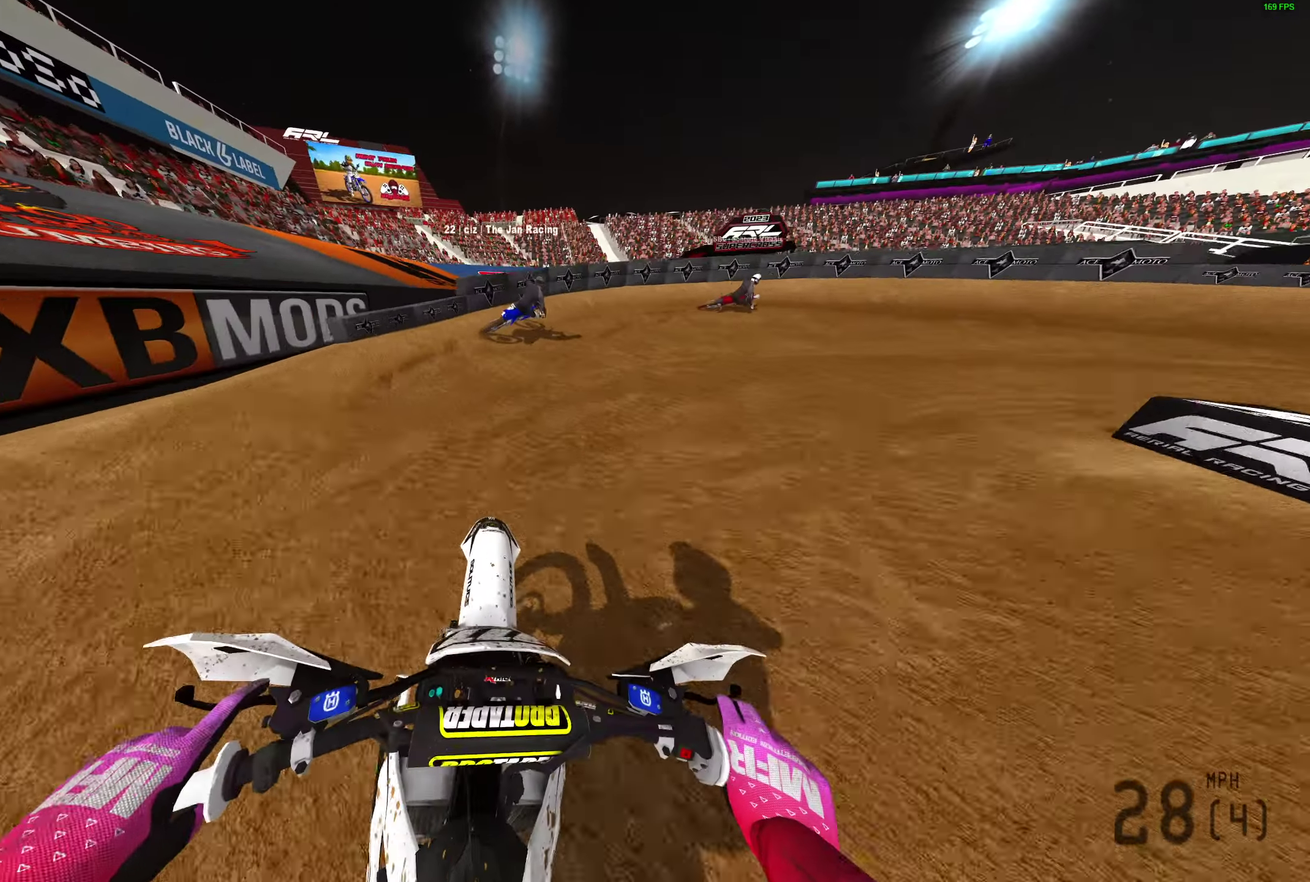
{"dt_ms": 500, "buttons": [], "left_stick": "right", "right_stick": "left"}
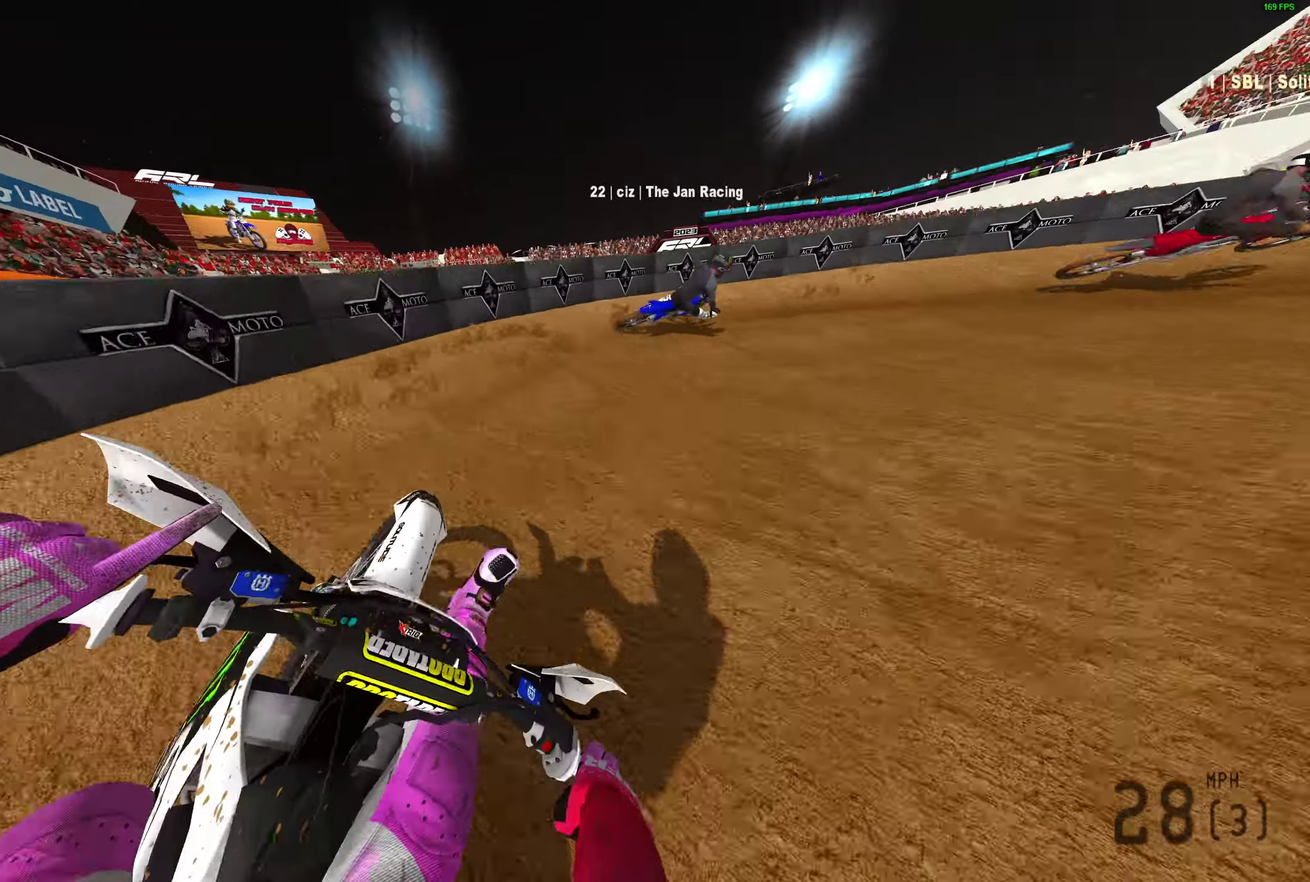
{"dt_ms": 400, "buttons": ["L1", "R2"], "left_stick": "right", "right_stick": "up-left", "events": [[200, "right_stick", "up-left"], [250, "R2", "down"], [383, "L1", "down"]]}
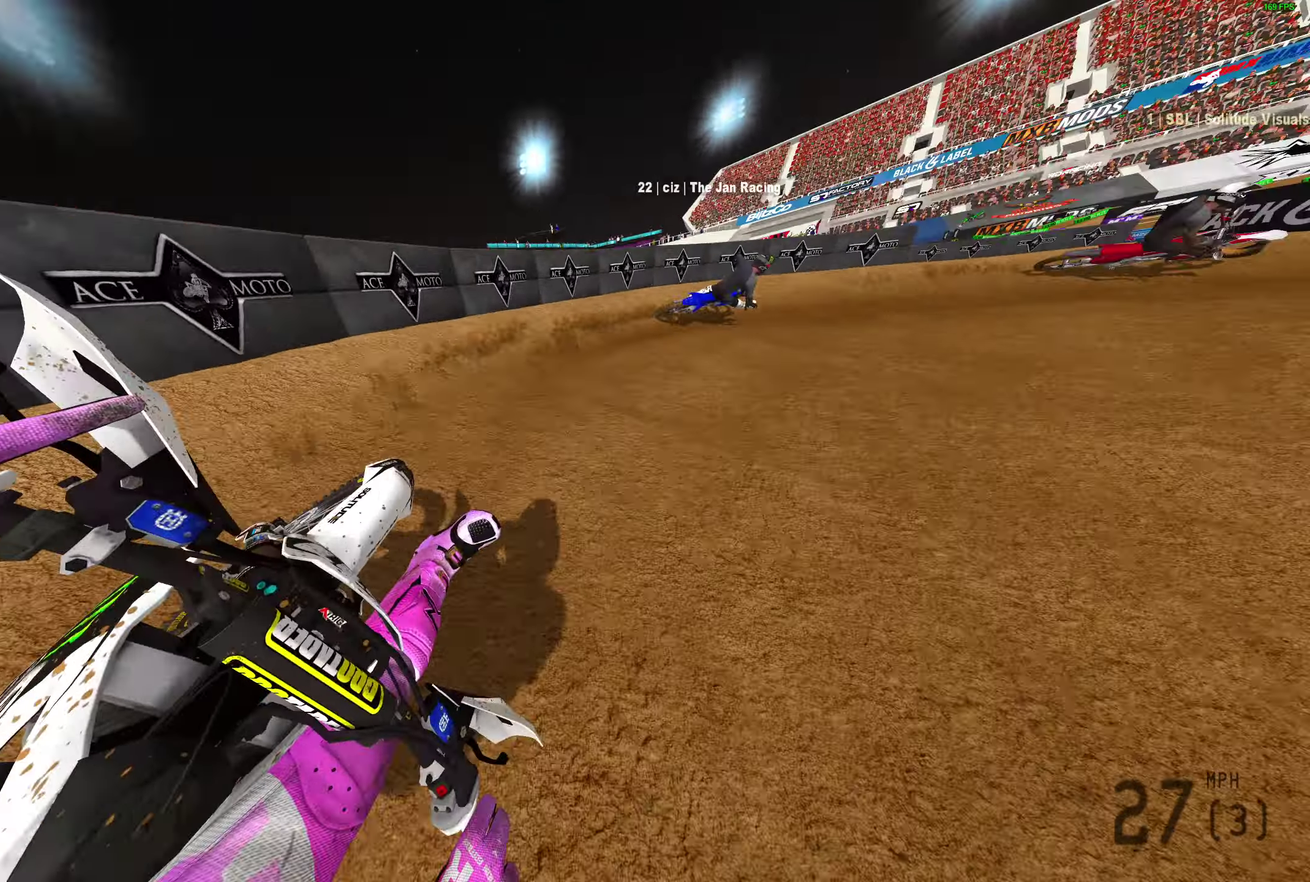
{"dt_ms": 600, "buttons": ["R2"], "left_stick": "right", "right_stick": "up-left", "events": [[83, "L1", "up"]]}
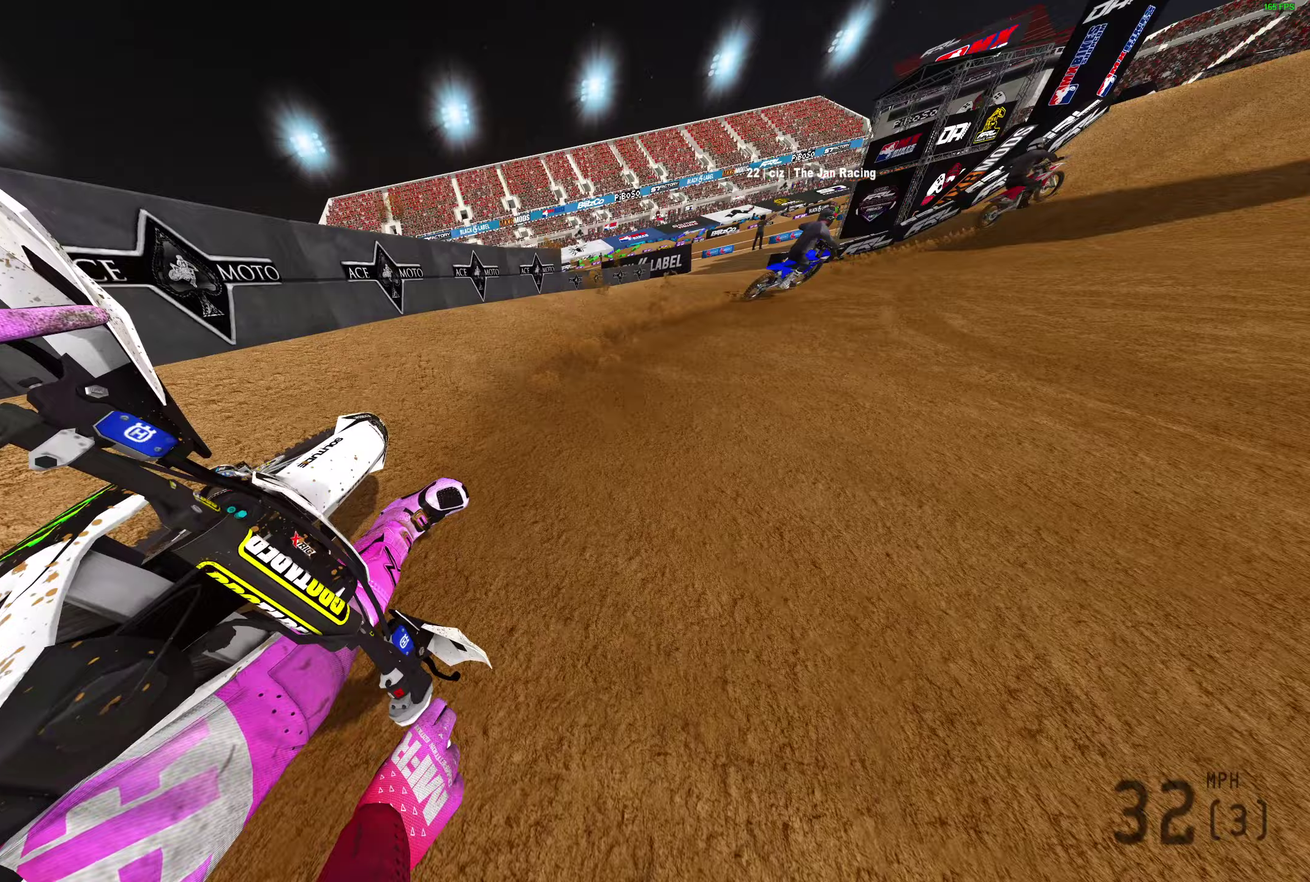
{"dt_ms": 300, "buttons": ["R2"], "left_stick": "right", "right_stick": "up-left", "events": []}